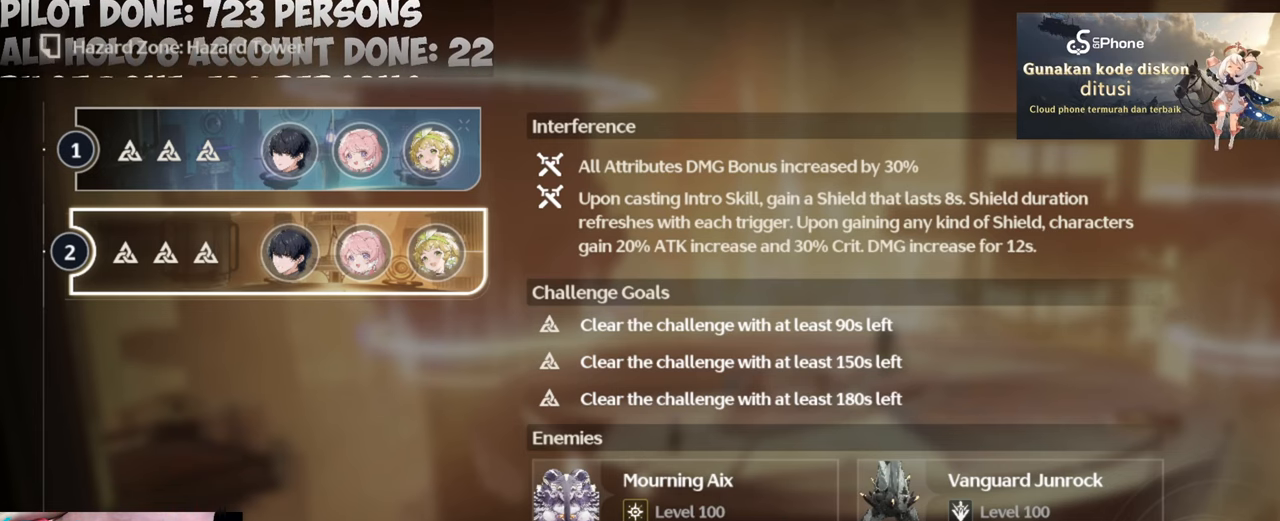
Gameplay with keyboard and mouse; each line is a JSON object with the keys and mouse buttons held at the frame after it. "events" lists presses ("down") and releases ("up") of "1", "2", "3", "4", "5", "a", "alt", "c", "caps_lock", "ctrl", "d", "e", "f", "g", "q", "r", "s", "shift", "space", "t", "tab", "v", "w", "x", "z", "mouse_left", "mouse_wheel" and "mouse_right" between this image and that frame as [ms after this image, input, new state], when the widget could be followed in between. "mouse_left", "mouse_wheel", "mouse_right" = the "left", "wheel", "right" buttons of the "mouse" list. No other keys are recorded. "wheel" means that the mouse wheel is clicked or scrolled. Not read: mouse_move.
{"keys": ["w"], "mouse": [], "events": [[183, "mouse_left", "down"], [267, "mouse_left", "up"], [267, "w", "down"], [283, "mouse_right", "down"], [417, "mouse_right", "up"]]}
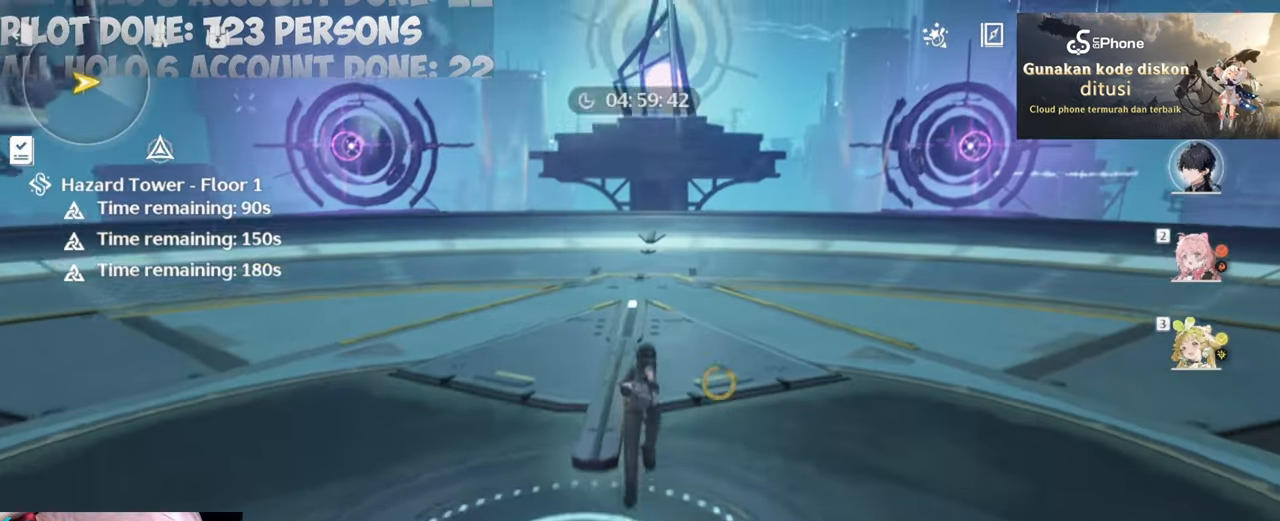
{"keys": ["w"], "mouse": [], "events": [[250, "3", "down"], [333, "3", "up"], [383, "w", "up"], [433, "w", "down"]]}
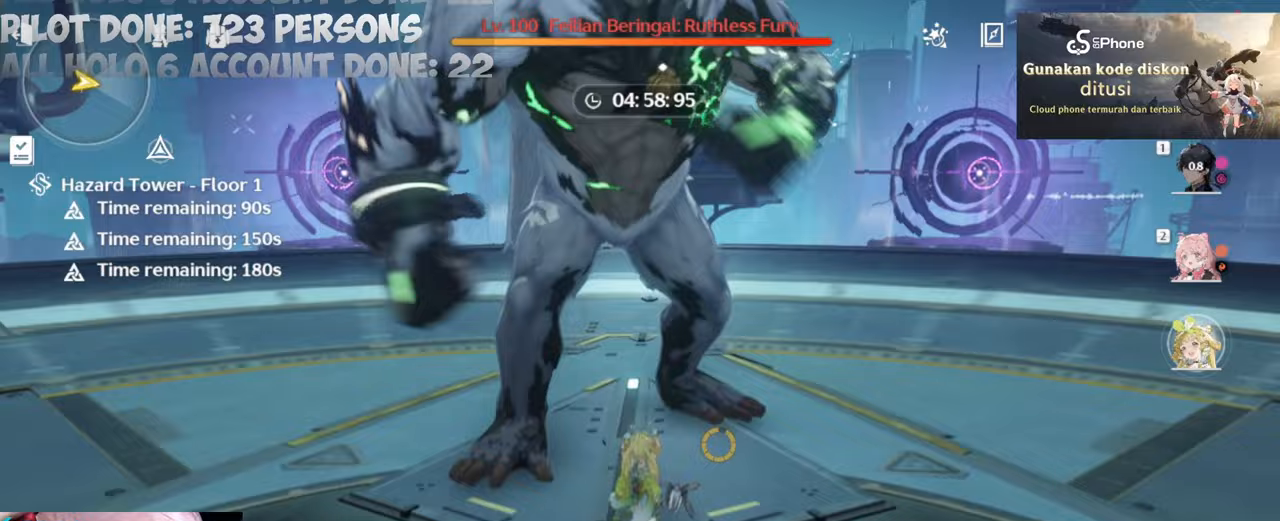
{"keys": [], "mouse": [], "events": [[83, "r", "down"], [83, "w", "up"], [167, "r", "up"]]}
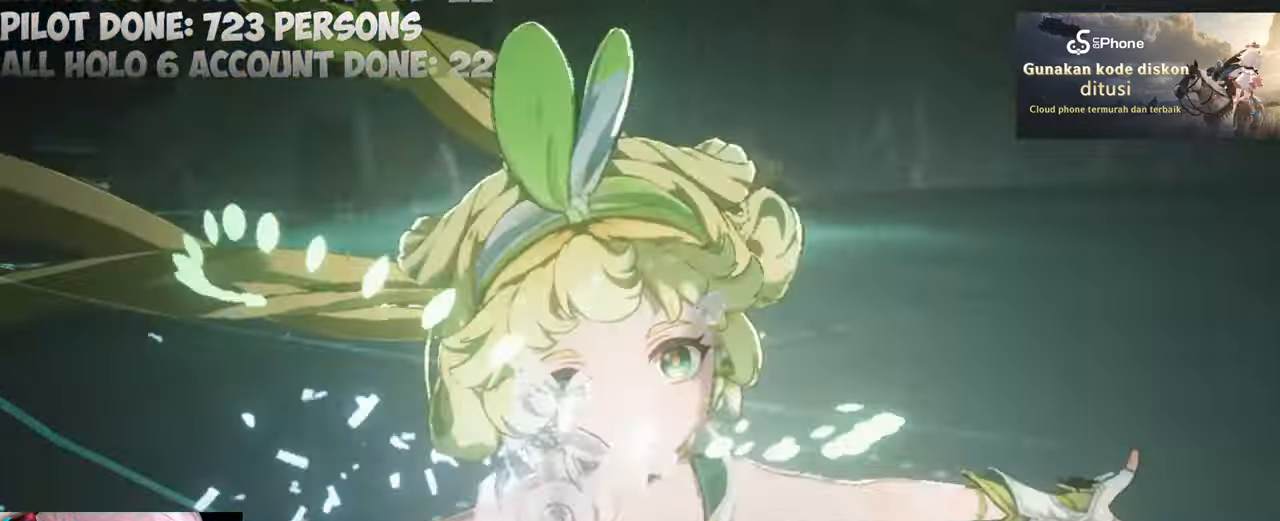
{"keys": ["w"], "mouse": [], "events": [[33, "w", "down"]]}
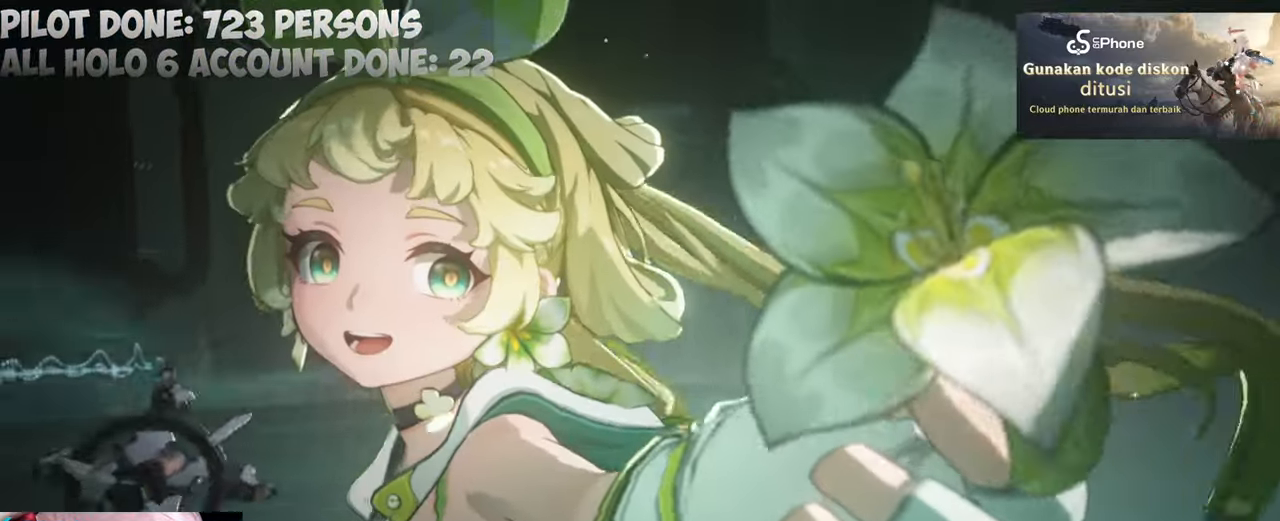
{"keys": [], "mouse": [], "events": [[17, "mouse_left", "down"], [150, "mouse_left", "up"], [433, "w", "up"]]}
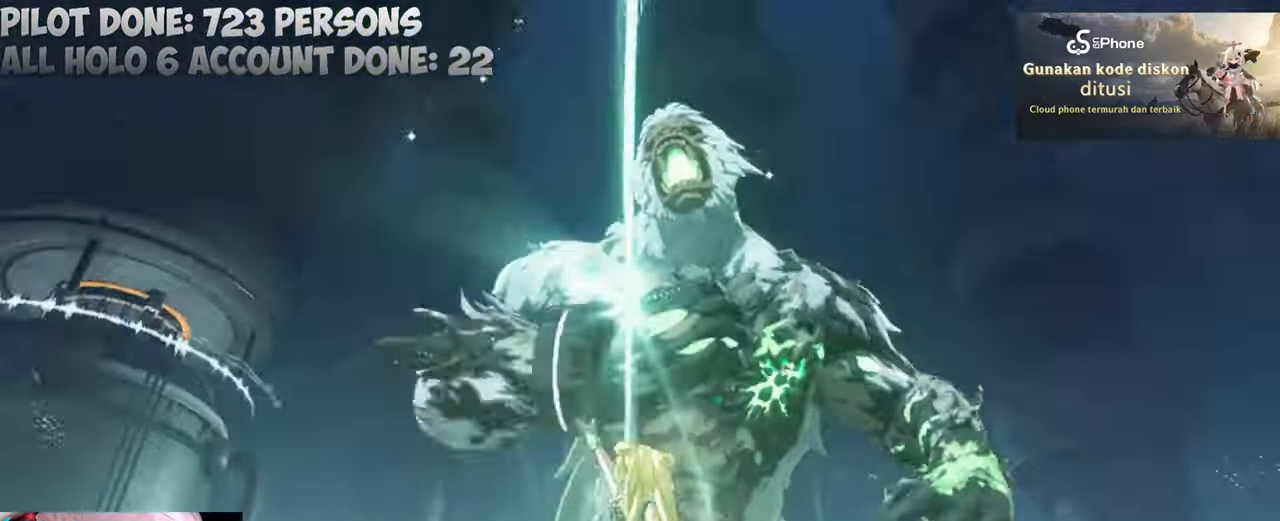
{"keys": [], "mouse": [], "events": []}
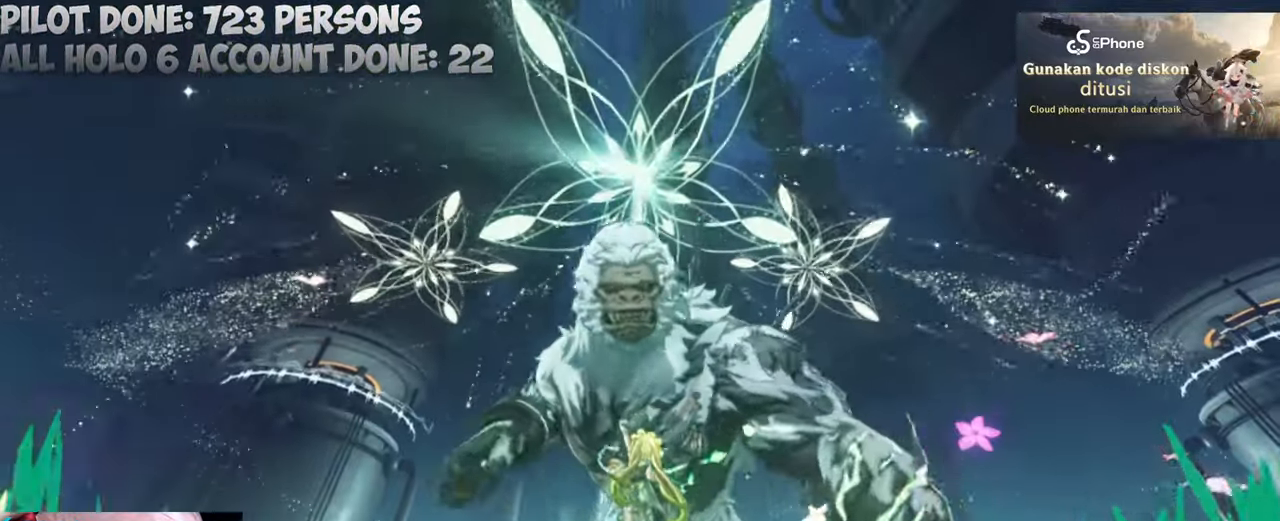
{"keys": [], "mouse": [], "events": [[283, "w", "down"], [417, "w", "up"]]}
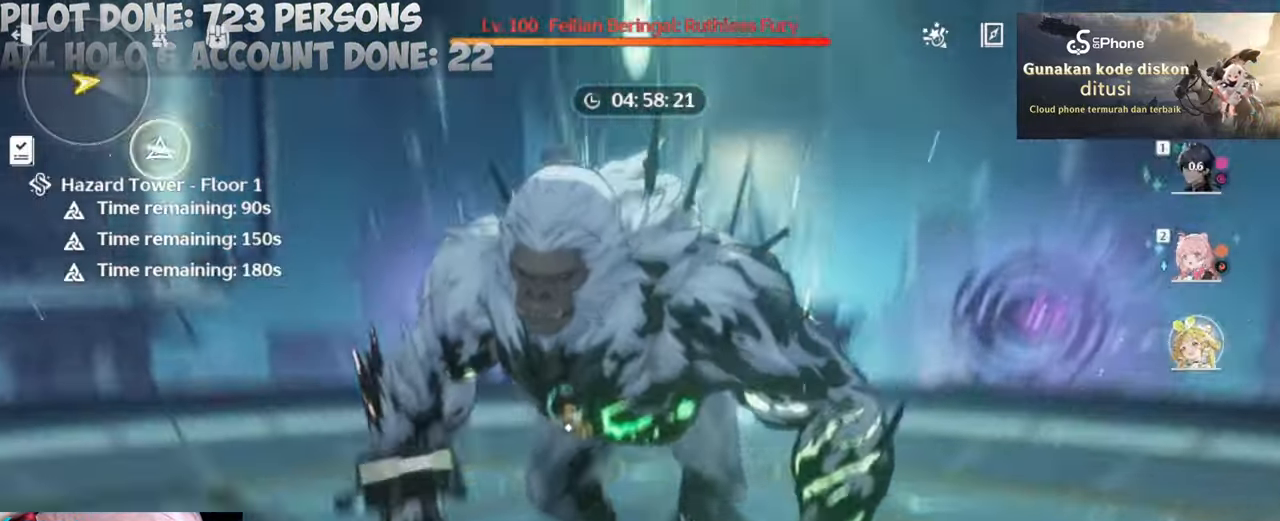
{"keys": [], "mouse": [], "events": [[17, "e", "down"], [150, "q", "down"], [200, "e", "up"], [283, "q", "up"]]}
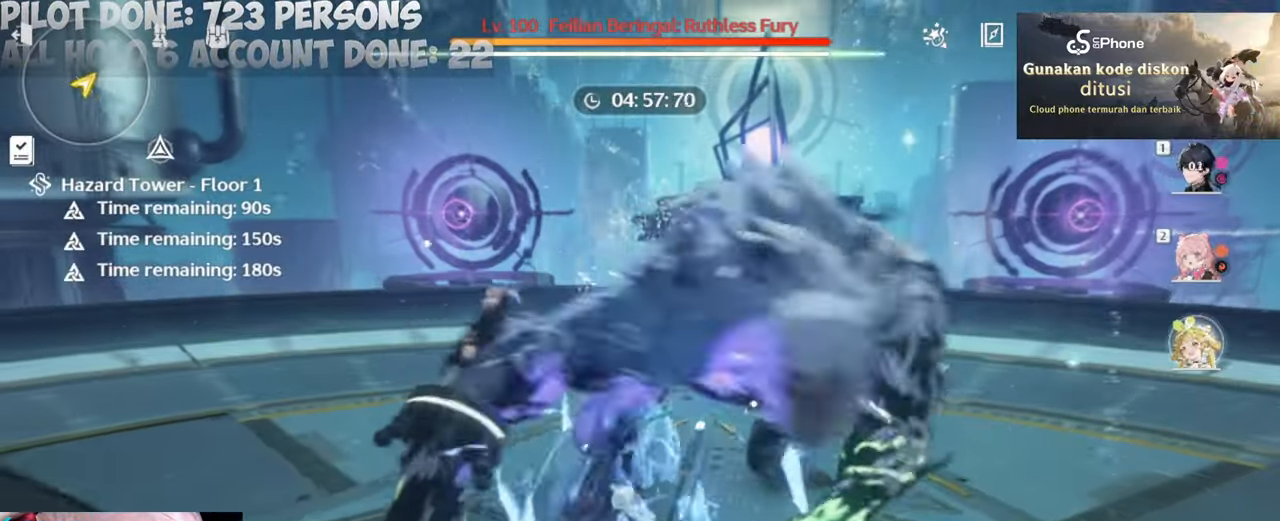
{"keys": [], "mouse": ["left"], "events": [[33, "1", "down"], [133, "1", "up"], [133, "mouse_left", "down"], [267, "mouse_left", "up"], [317, "mouse_left", "down"], [450, "mouse_left", "up"], [500, "mouse_left", "down"]]}
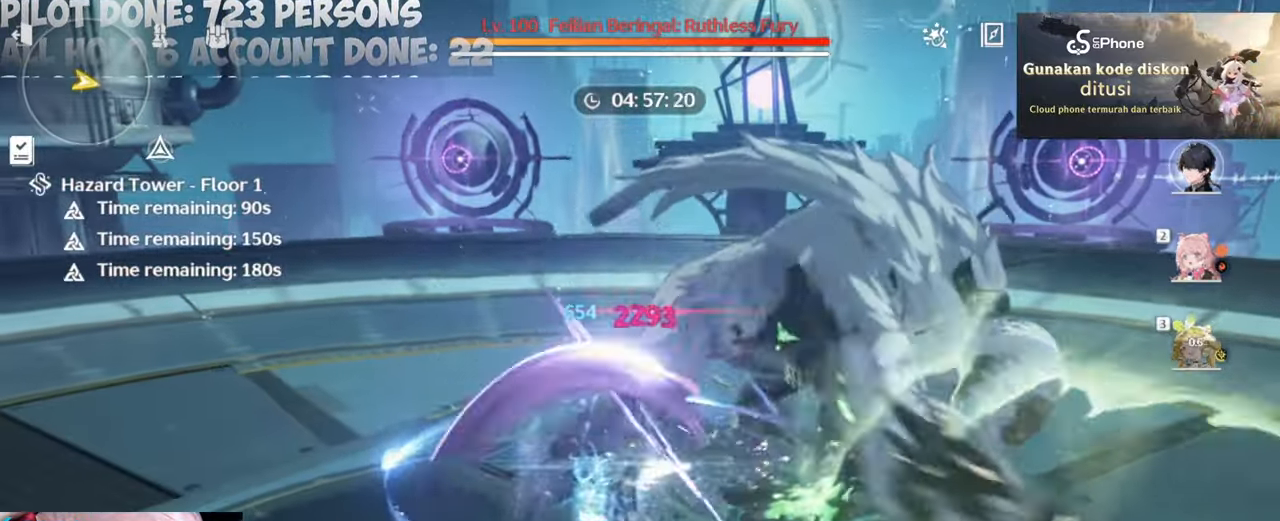
{"keys": ["d"], "mouse": ["right"], "events": [[100, "mouse_left", "up"], [100, "s", "down"], [283, "d", "down"], [283, "mouse_right", "down"], [367, "mouse_right", "up"], [417, "mouse_right", "down"], [417, "s", "up"]]}
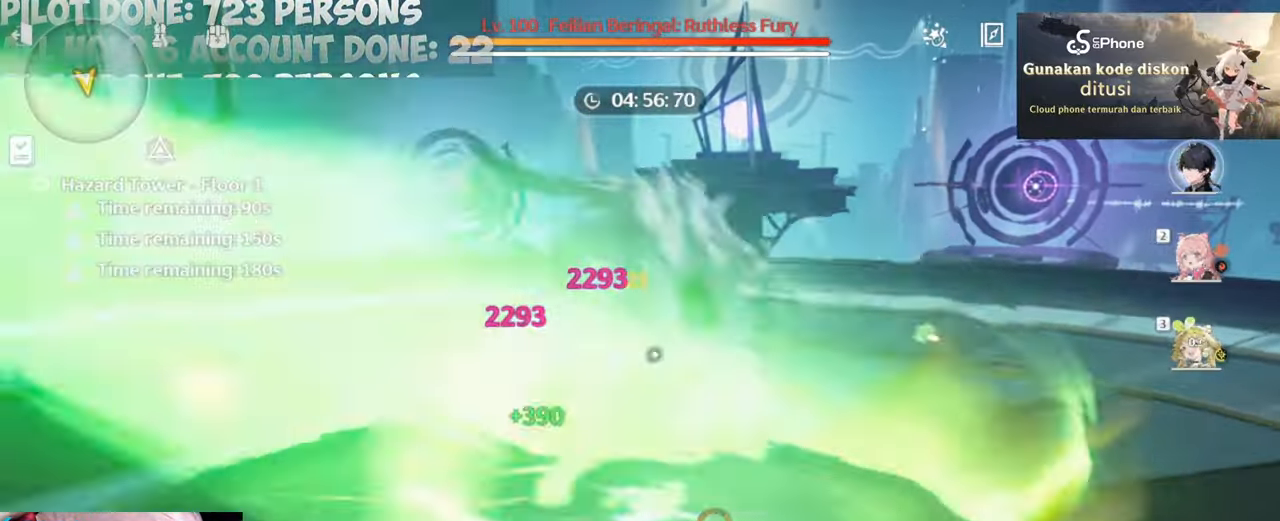
{"keys": ["a", "w"], "mouse": [], "events": [[50, "w", "down"], [150, "d", "up"], [200, "mouse_right", "up"], [250, "a", "down"], [333, "mouse_left", "down"], [483, "mouse_left", "up"]]}
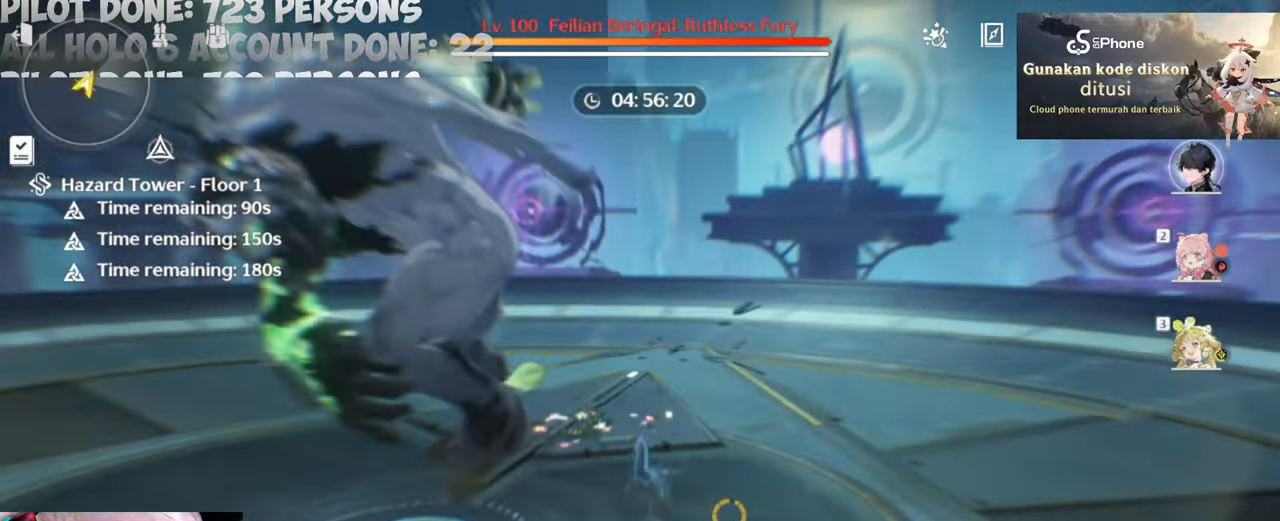
{"keys": ["a"], "mouse": ["left"], "events": [[67, "mouse_left", "down"], [167, "mouse_left", "up"], [217, "mouse_left", "down"], [367, "mouse_left", "up"], [367, "w", "up"], [400, "mouse_left", "down"]]}
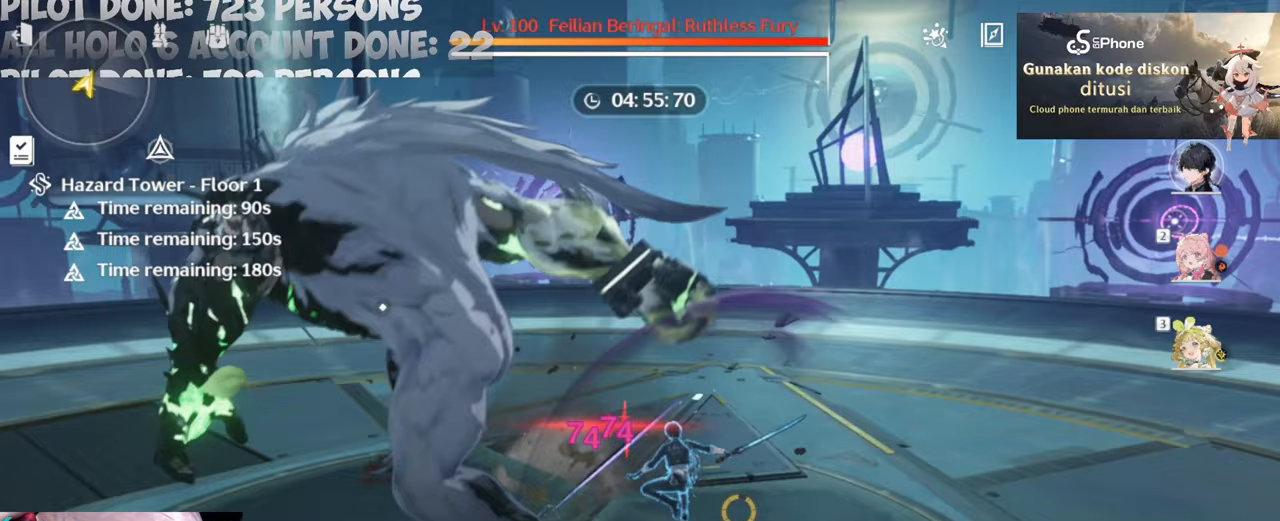
{"keys": [], "mouse": ["left"], "events": [[50, "mouse_left", "up"], [100, "a", "up"], [100, "mouse_left", "down"], [183, "mouse_left", "up"], [283, "mouse_left", "down"], [367, "mouse_left", "up"], [417, "mouse_left", "down"]]}
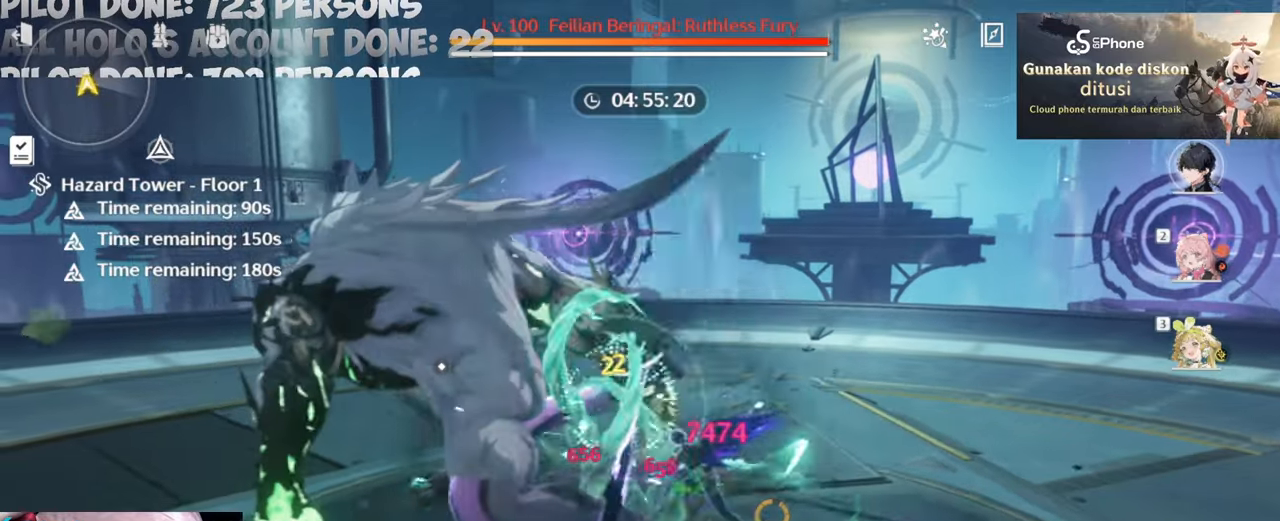
{"keys": [], "mouse": [], "events": [[17, "mouse_left", "up"], [117, "mouse_left", "down"], [200, "mouse_left", "up"], [200, "r", "down"], [300, "r", "up"]]}
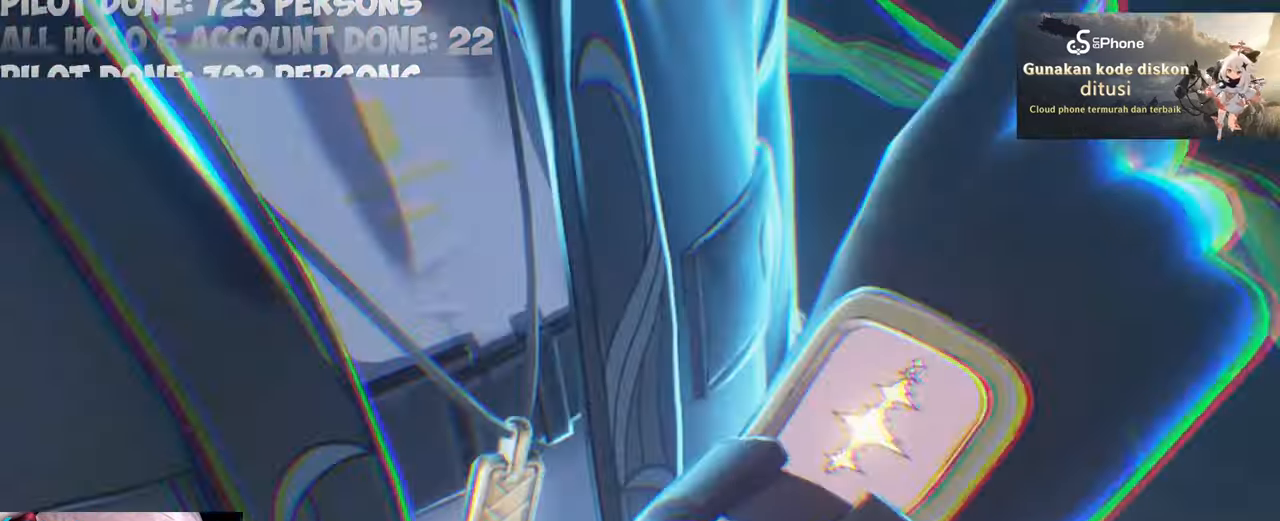
{"keys": [], "mouse": [], "events": []}
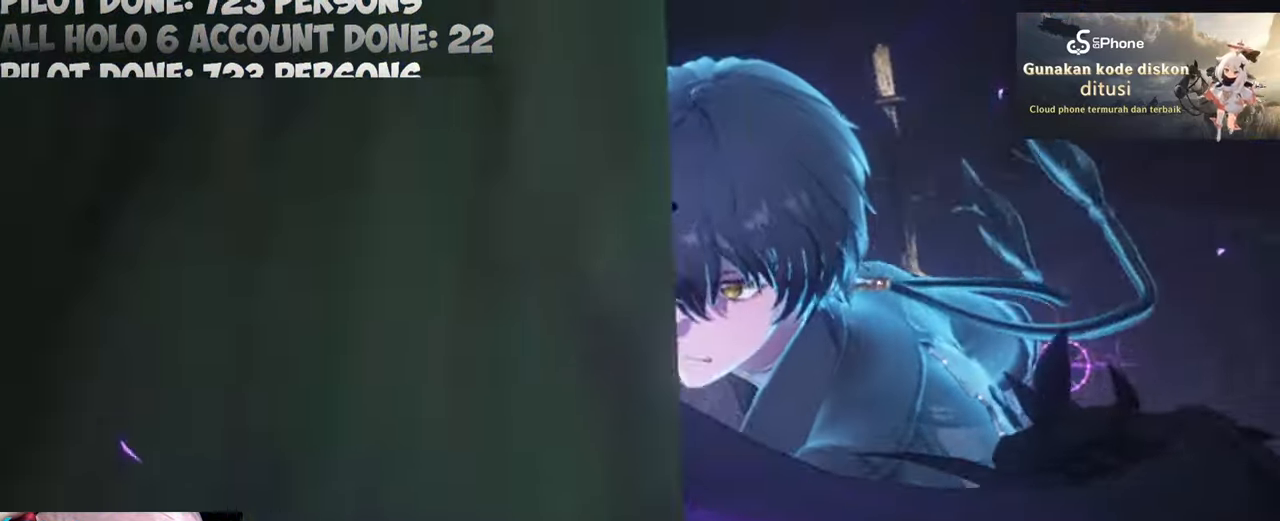
{"keys": ["w"], "mouse": [], "events": [[83, "w", "down"]]}
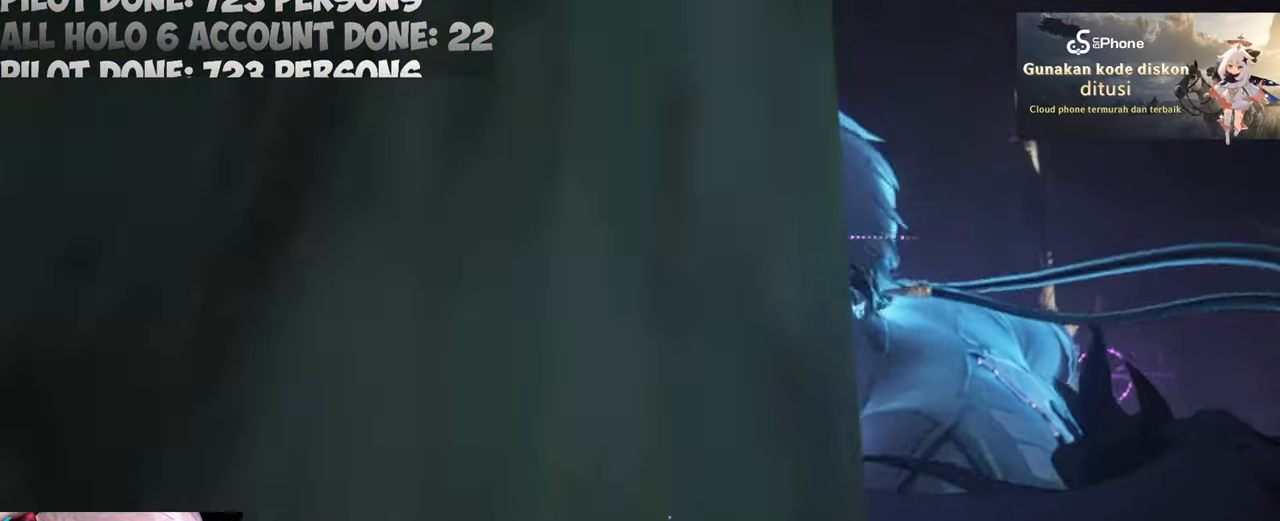
{"keys": [], "mouse": [], "events": [[200, "w", "up"]]}
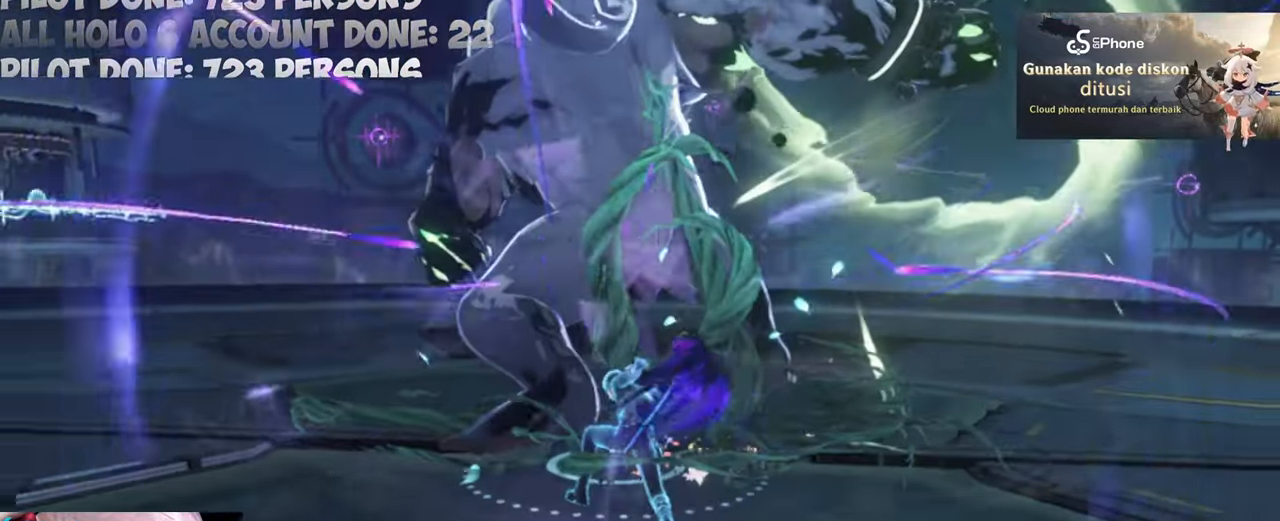
{"keys": [], "mouse": ["left"], "events": [[267, "mouse_left", "down"], [400, "mouse_left", "up"], [450, "mouse_left", "down"]]}
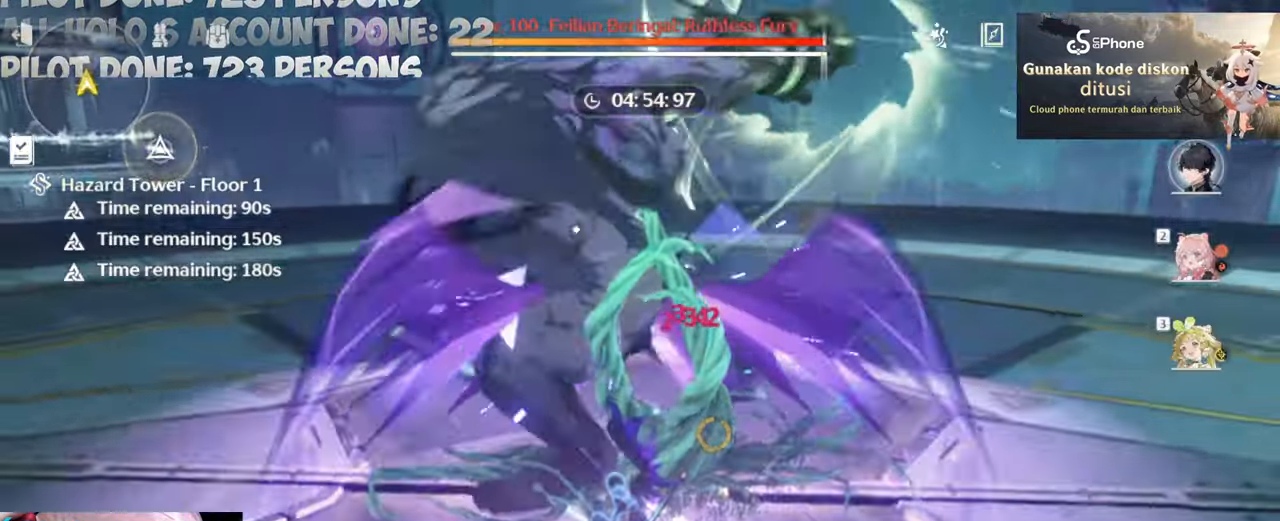
{"keys": ["w"], "mouse": [], "events": [[83, "mouse_left", "up"], [183, "w", "down"], [233, "q", "down"], [317, "q", "up"]]}
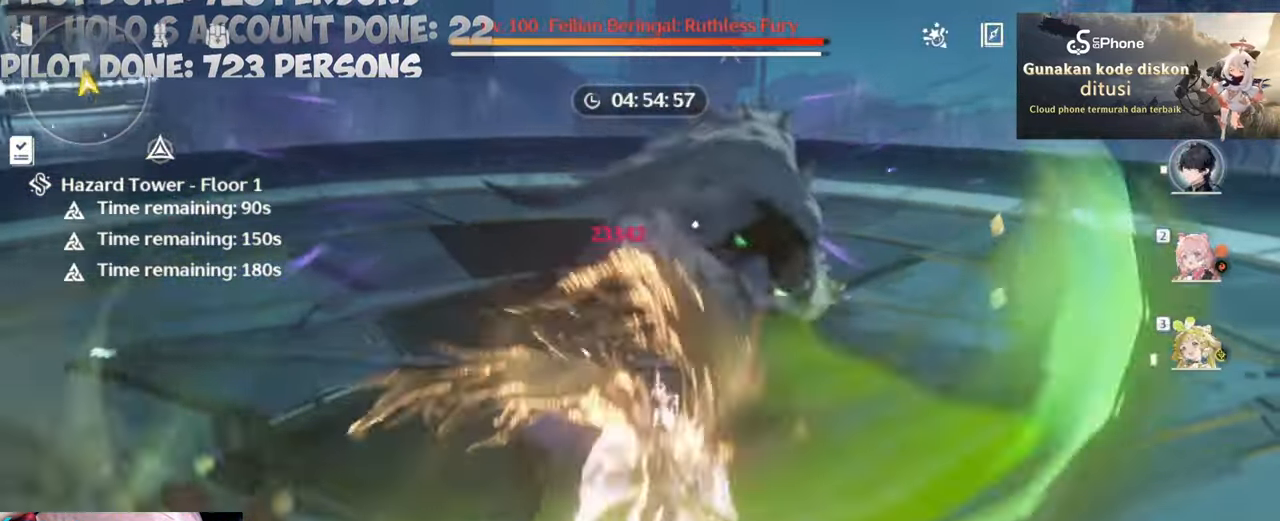
{"keys": [], "mouse": [], "events": [[50, "w", "up"], [250, "2", "down"], [350, "2", "up"]]}
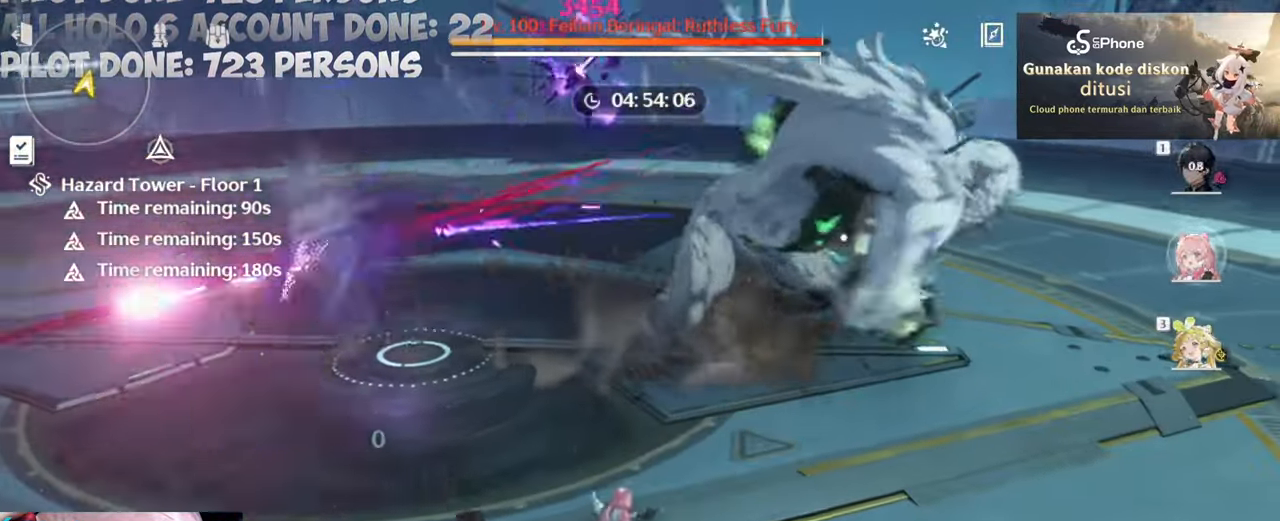
{"keys": ["3"], "mouse": [], "events": [[33, "e", "down"], [133, "e", "up"], [500, "3", "down"]]}
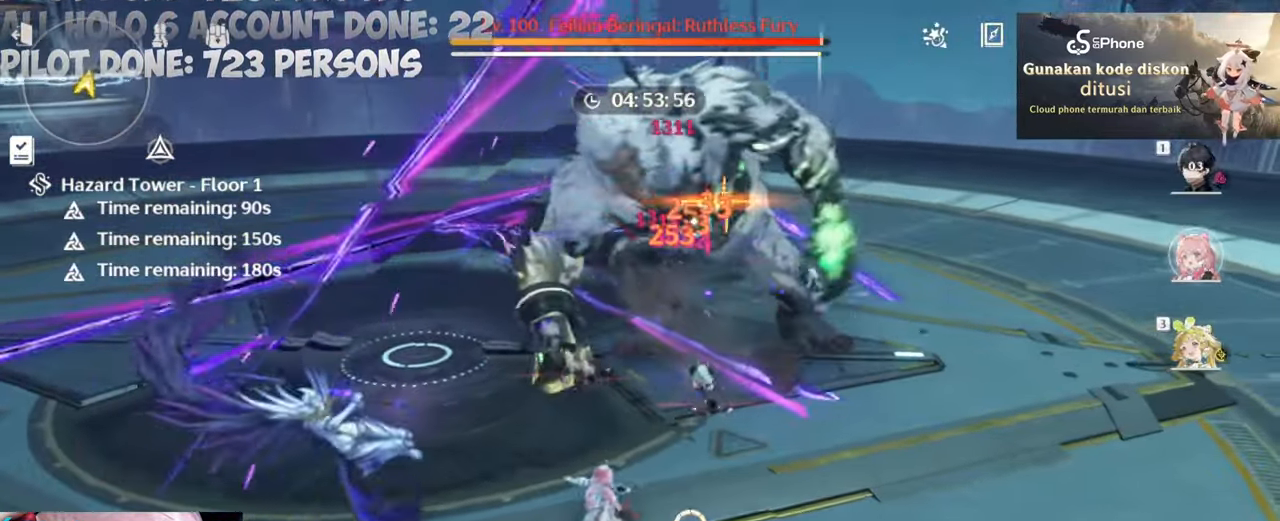
{"keys": [], "mouse": [], "events": [[100, "3", "up"], [233, "e", "down"], [317, "q", "down"], [367, "e", "up"], [417, "q", "up"]]}
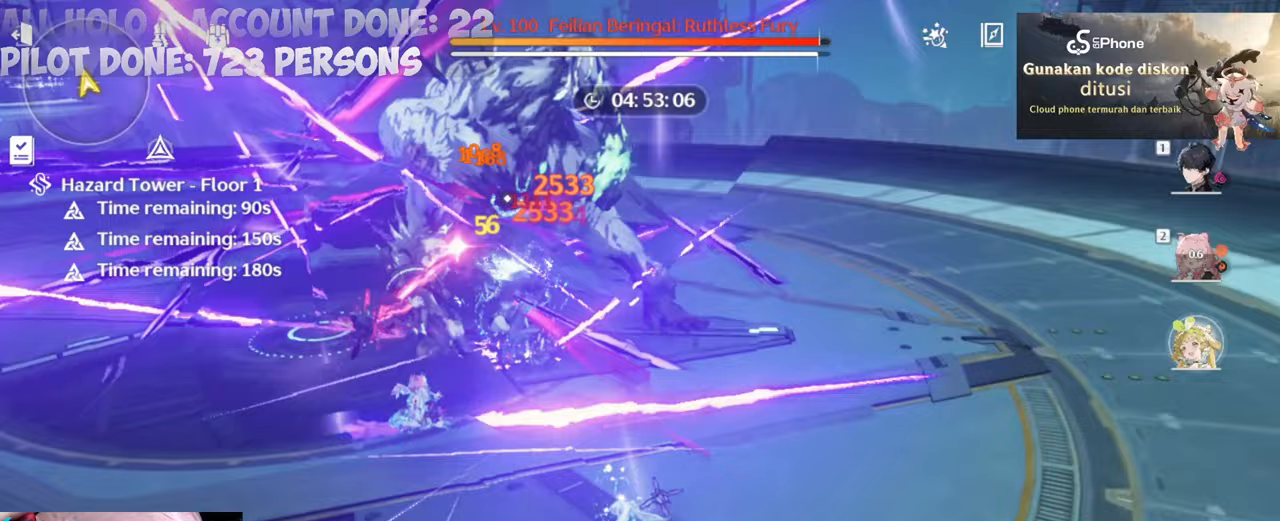
{"keys": ["1"], "mouse": ["left"], "events": [[100, "mouse_left", "down"], [200, "mouse_left", "up"], [200, "space", "down"], [283, "mouse_left", "down"], [283, "space", "up"], [383, "mouse_left", "up"], [483, "1", "down"], [483, "mouse_left", "down"]]}
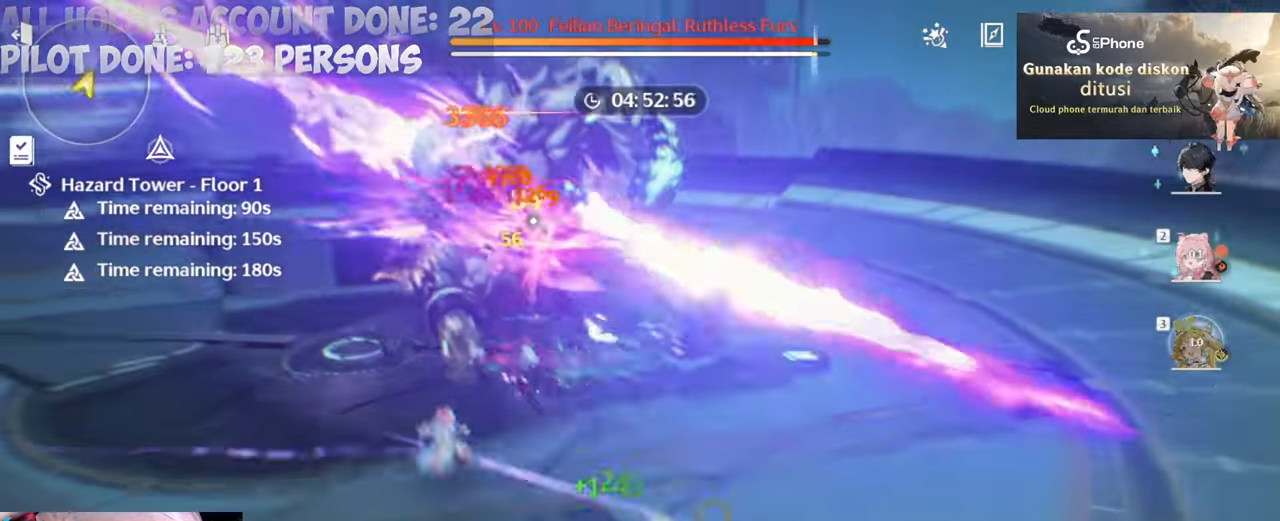
{"keys": [], "mouse": [], "events": [[67, "1", "up"], [67, "mouse_left", "up"], [167, "mouse_left", "down"], [267, "mouse_left", "up"], [367, "mouse_left", "down"], [450, "mouse_left", "up"]]}
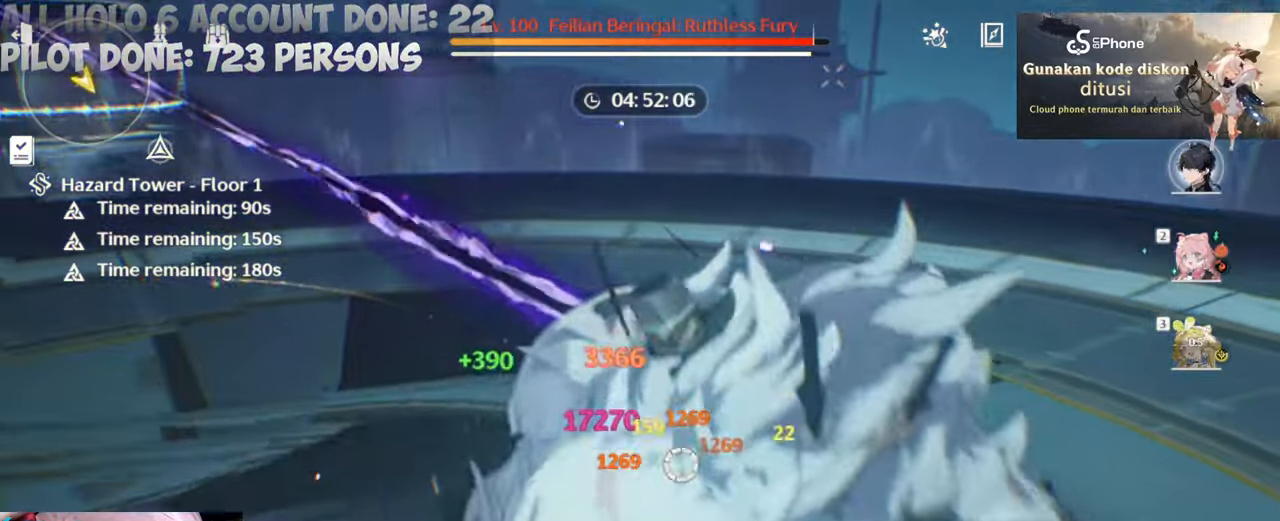
{"keys": [], "mouse": ["left"], "events": [[50, "mouse_left", "down"], [133, "mouse_left", "up"], [183, "e", "down"], [233, "mouse_left", "down"], [283, "e", "up"], [283, "mouse_left", "up"], [417, "mouse_left", "down"]]}
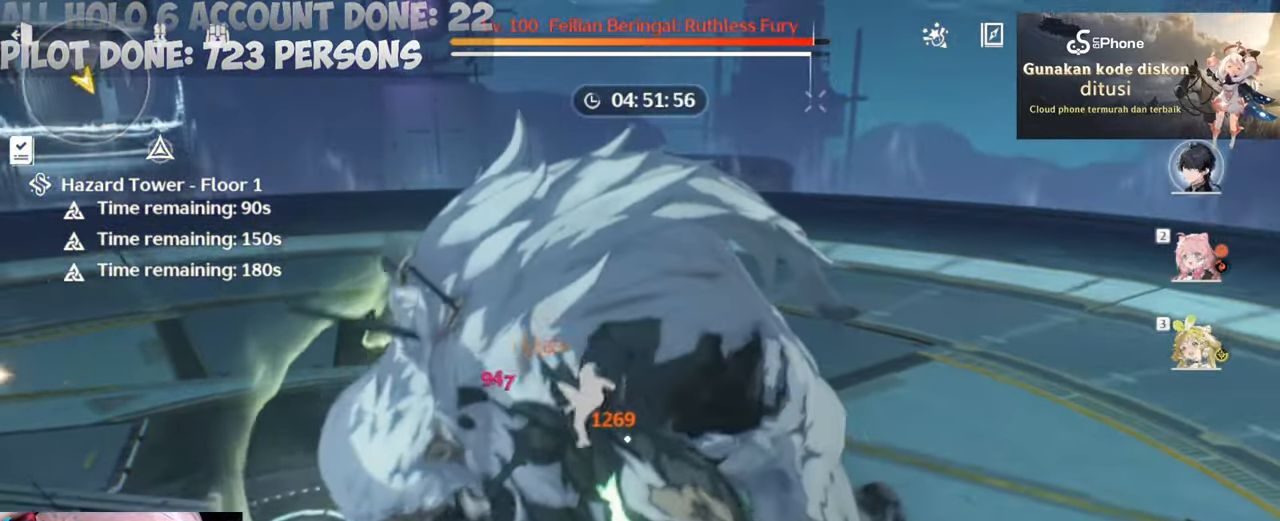
{"keys": [], "mouse": ["left"], "events": [[17, "mouse_left", "up"], [50, "mouse_left", "down"], [150, "mouse_left", "up"], [250, "mouse_left", "down"], [383, "mouse_left", "up"], [433, "mouse_left", "down"]]}
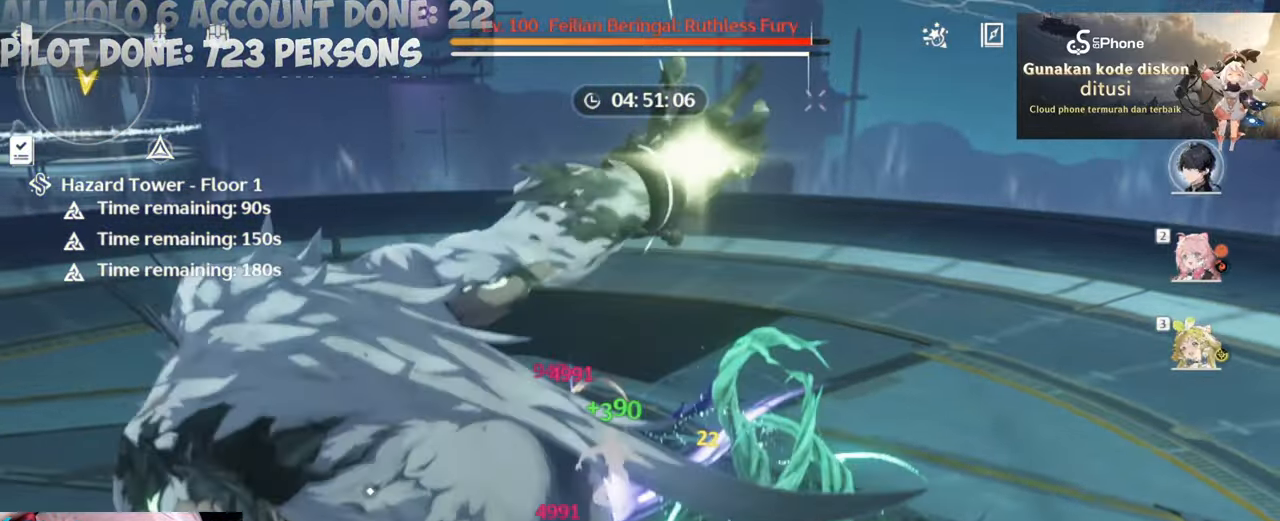
{"keys": [], "mouse": ["left"], "events": [[33, "mouse_left", "up"], [67, "mouse_left", "down"], [217, "mouse_left", "up"], [267, "mouse_left", "down"], [400, "mouse_left", "up"], [467, "mouse_left", "down"]]}
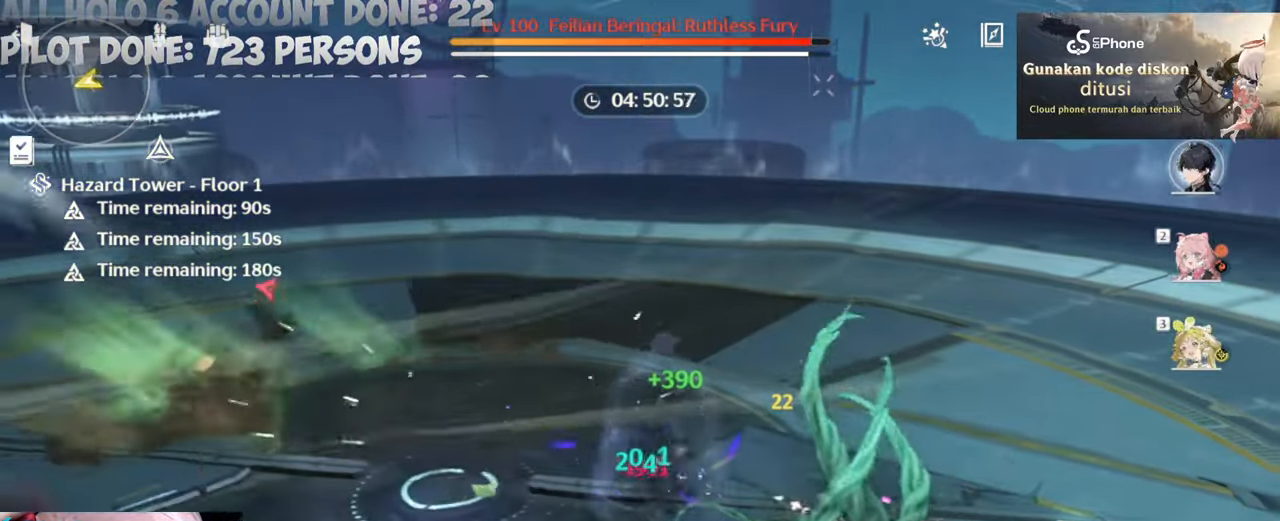
{"keys": [], "mouse": [], "events": [[383, "mouse_left", "up"]]}
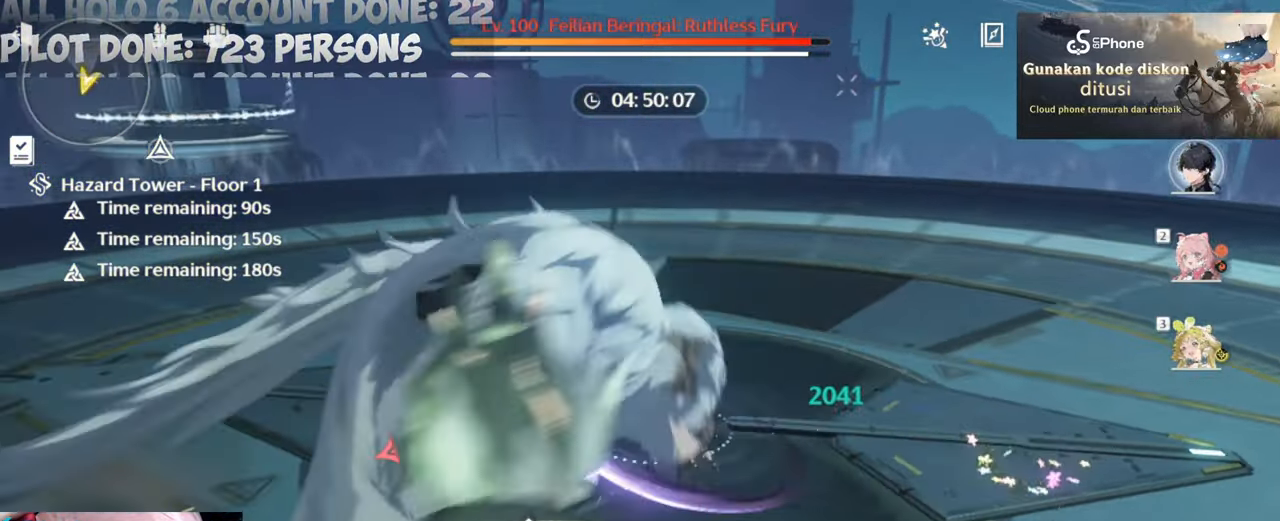
{"keys": [], "mouse": ["left"], "events": [[67, "mouse_left", "down"], [150, "mouse_left", "up"], [250, "mouse_left", "down"], [333, "mouse_left", "up"], [433, "mouse_left", "down"]]}
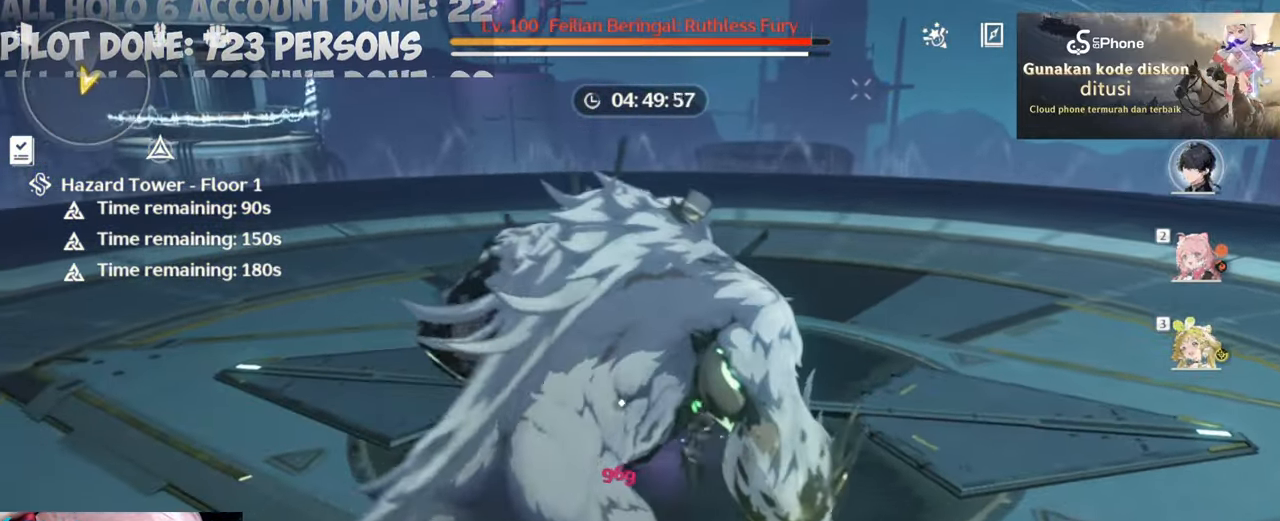
{"keys": [], "mouse": ["left"], "events": [[33, "mouse_left", "up"], [117, "mouse_left", "down"], [217, "mouse_left", "up"], [300, "mouse_left", "down"], [400, "mouse_left", "up"], [500, "mouse_left", "down"]]}
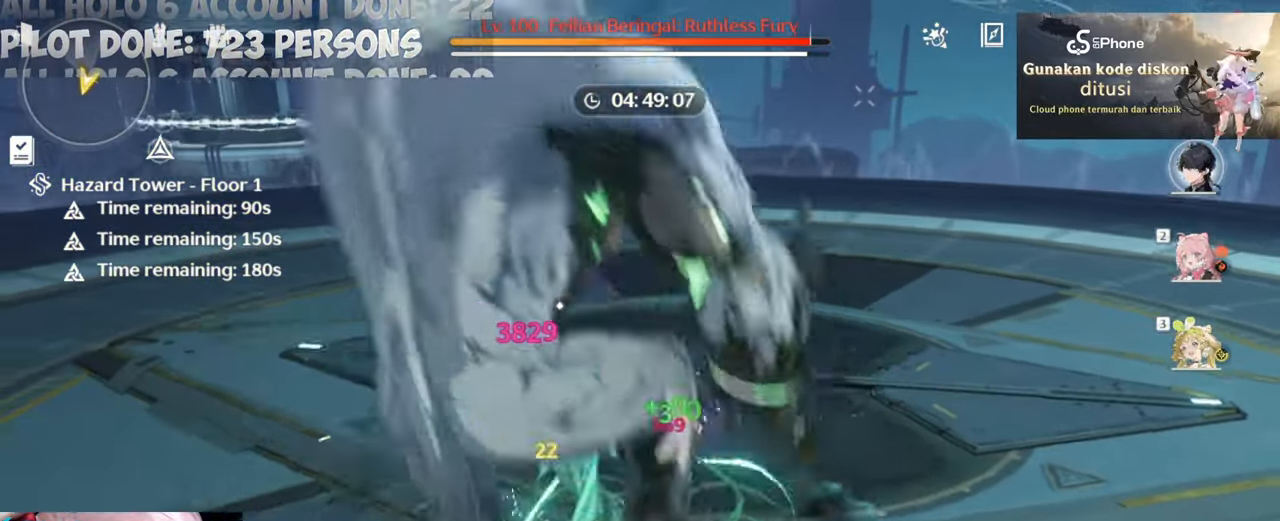
{"keys": [], "mouse": ["left"], "events": [[83, "mouse_left", "up"], [183, "mouse_left", "down"], [317, "mouse_left", "up"], [367, "mouse_left", "down"]]}